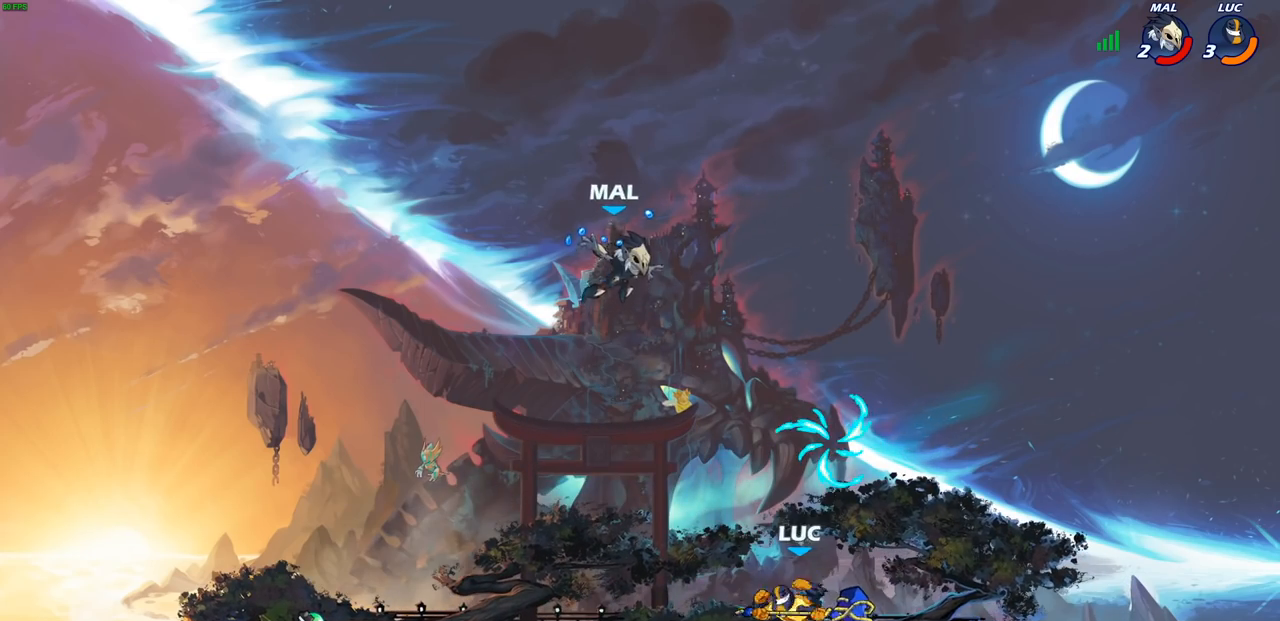
Gameplay with a controller (PlayStation layout); each line is a JSON object with the inputs held at the frame after it. "events" lists button and stick changes between this image and that frame as [ms after this image, input, new state], when the widget could be followed in between.
{"buttons": [], "left_stick": "center", "right_stick": "center", "events": [[50, "R2", "up"], [67, "left_stick", "center"], [183, "left_stick", "right"], [300, "R2", "down"], [317, "R1", "down"], [467, "R1", "up"], [467, "left_stick", "center"], [483, "R2", "up"]]}
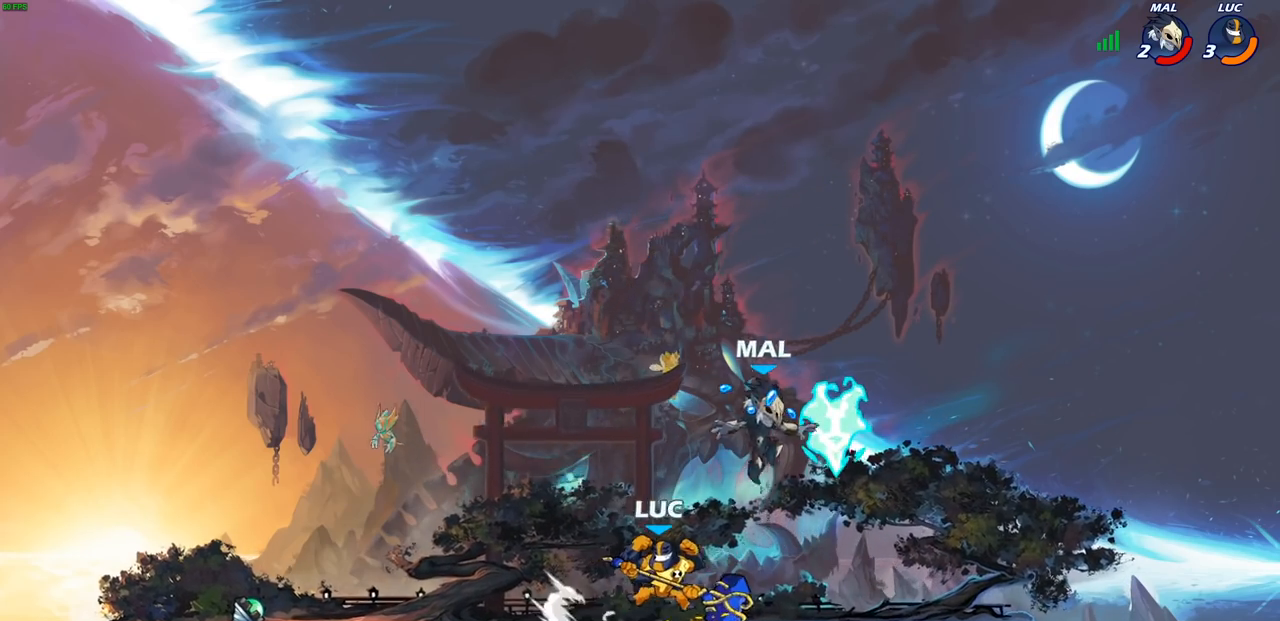
{"buttons": [], "left_stick": "center", "right_stick": "center", "events": [[100, "left_stick", "right"], [250, "left_stick", "center"], [283, "CIRCLE", "down"], [350, "CIRCLE", "up"]]}
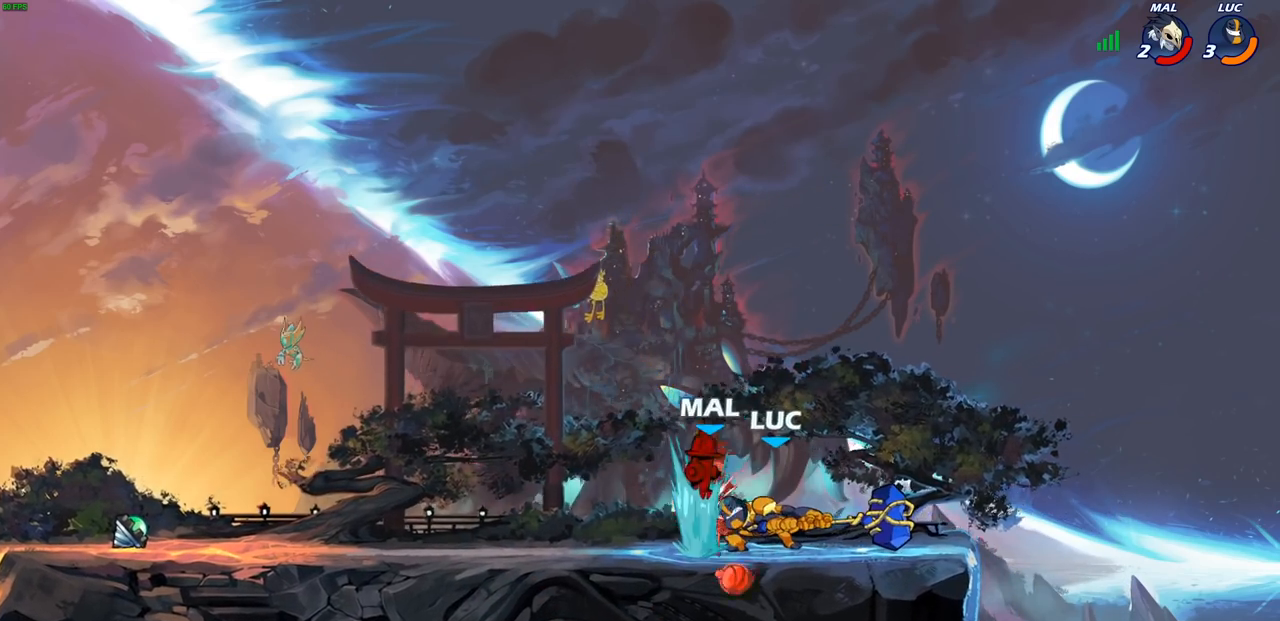
{"buttons": [], "left_stick": "center", "right_stick": "center", "events": []}
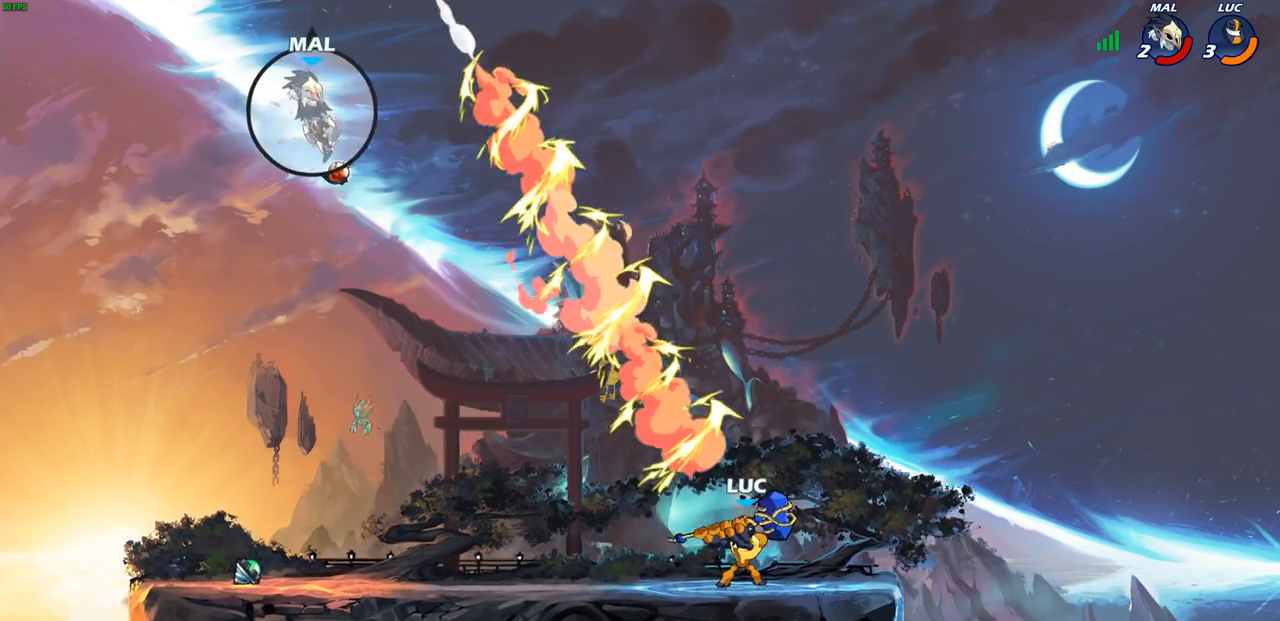
{"buttons": [], "left_stick": "left", "right_stick": "center", "events": [[100, "left_stick", "left"], [283, "R2", "down"], [317, "CROSS", "down"], [333, "left_stick", "up-left"], [450, "CROSS", "up"], [467, "R2", "up"], [483, "left_stick", "left"]]}
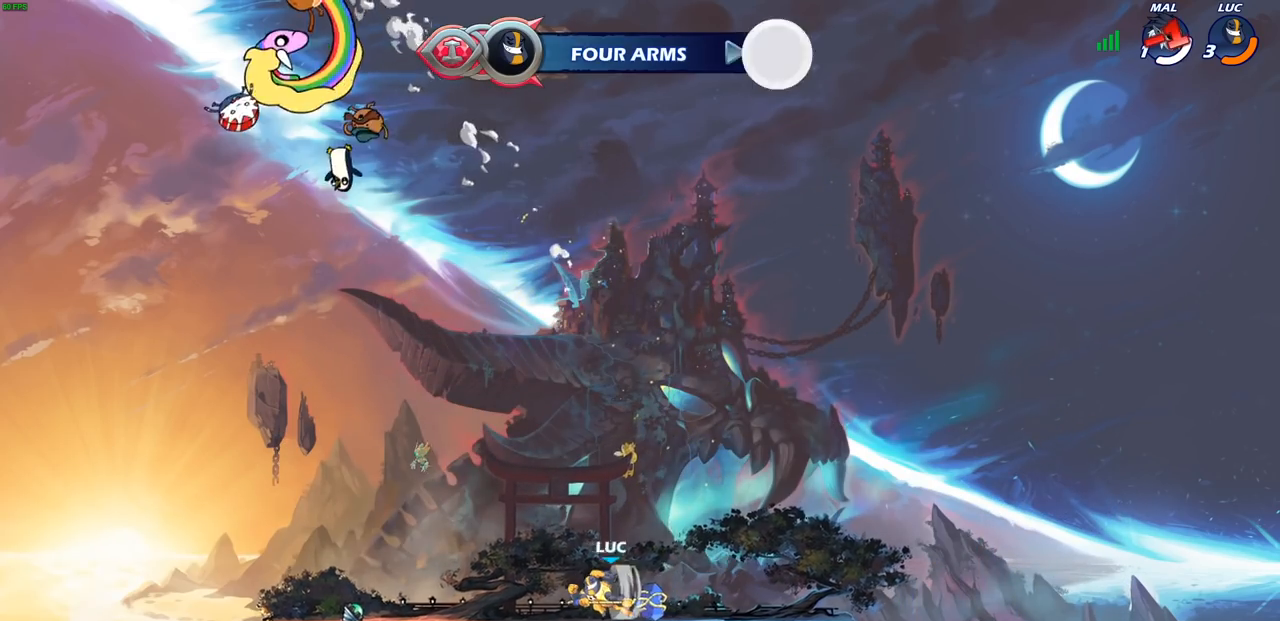
{"buttons": [], "left_stick": "up-right", "right_stick": "center", "events": [[17, "left_stick", "down-left"], [300, "CROSS", "down"], [350, "left_stick", "up-left"], [417, "CROSS", "up"], [417, "left_stick", "up-right"]]}
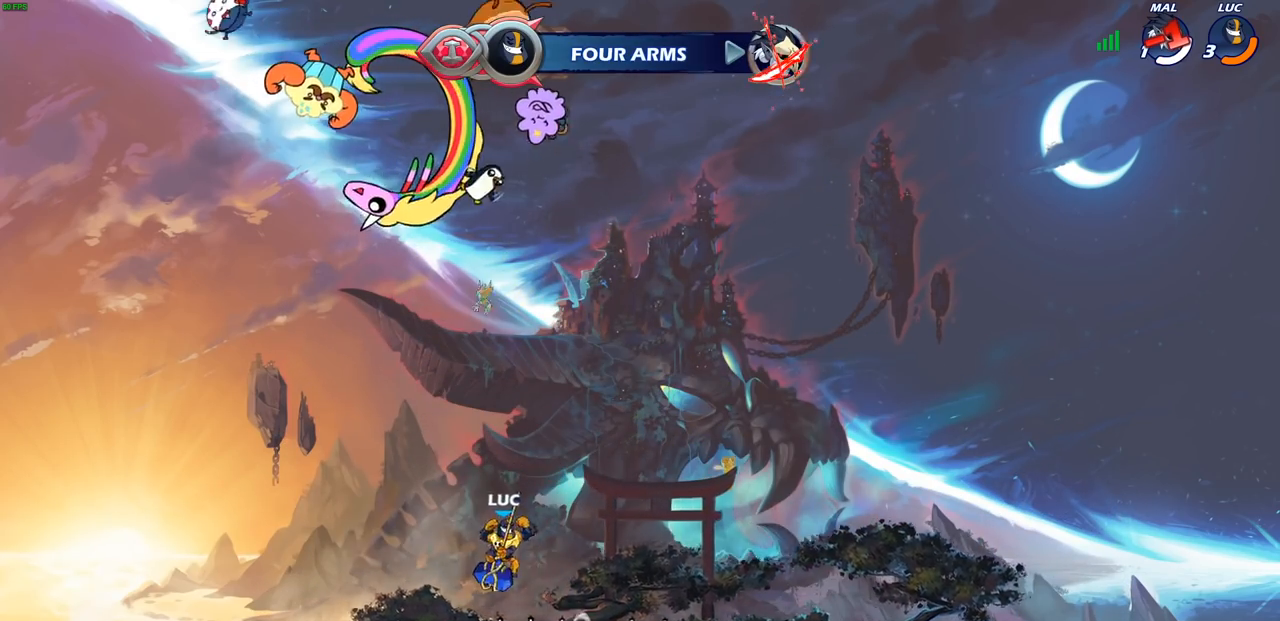
{"buttons": [], "left_stick": "up-right", "right_stick": "center", "events": [[17, "CROSS", "down"], [117, "CROSS", "up"], [250, "CROSS", "down"], [267, "CROSS", "up"], [333, "CROSS", "down"], [350, "CROSS", "up"]]}
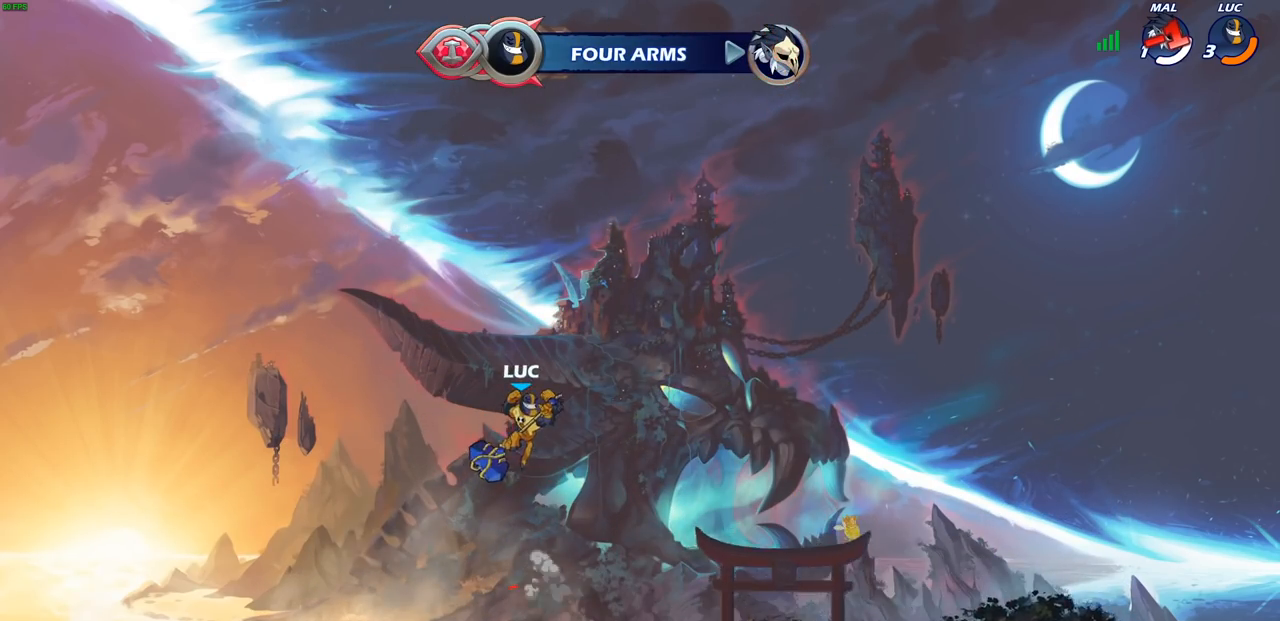
{"buttons": [], "left_stick": "center", "right_stick": "center", "events": [[83, "left_stick", "up"], [133, "R1", "down"], [217, "R1", "up"], [333, "left_stick", "center"]]}
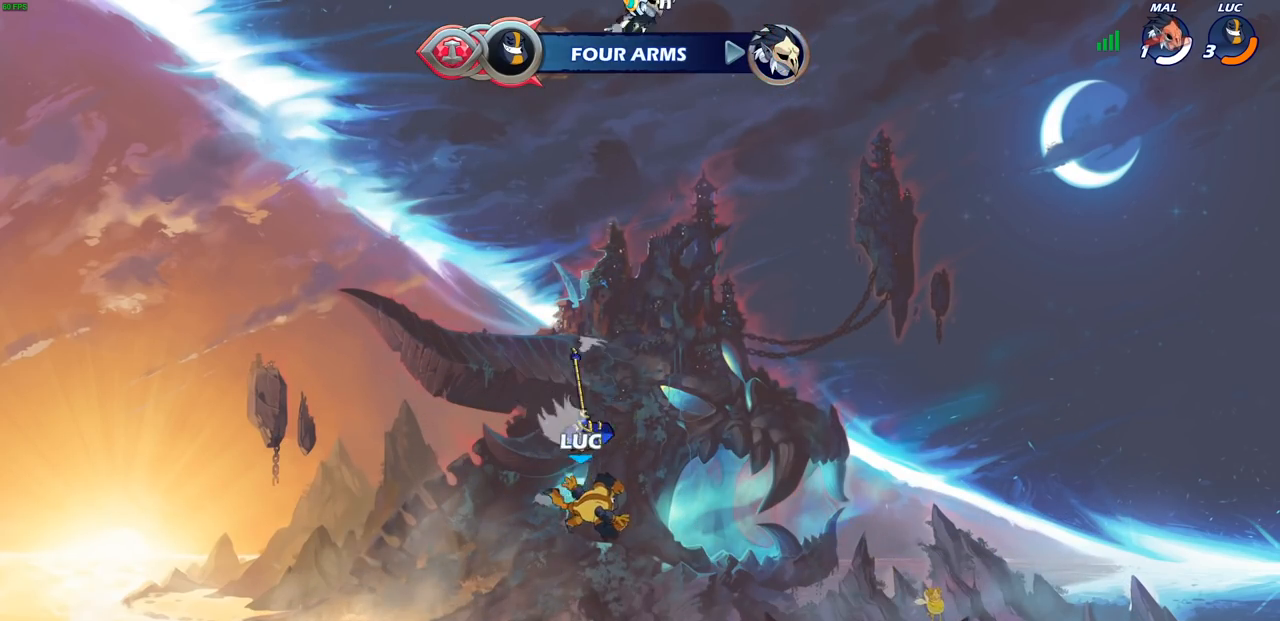
{"buttons": ["R1"], "left_stick": "center", "right_stick": "center", "events": [[100, "left_stick", "down"], [467, "R1", "down"], [483, "left_stick", "center"]]}
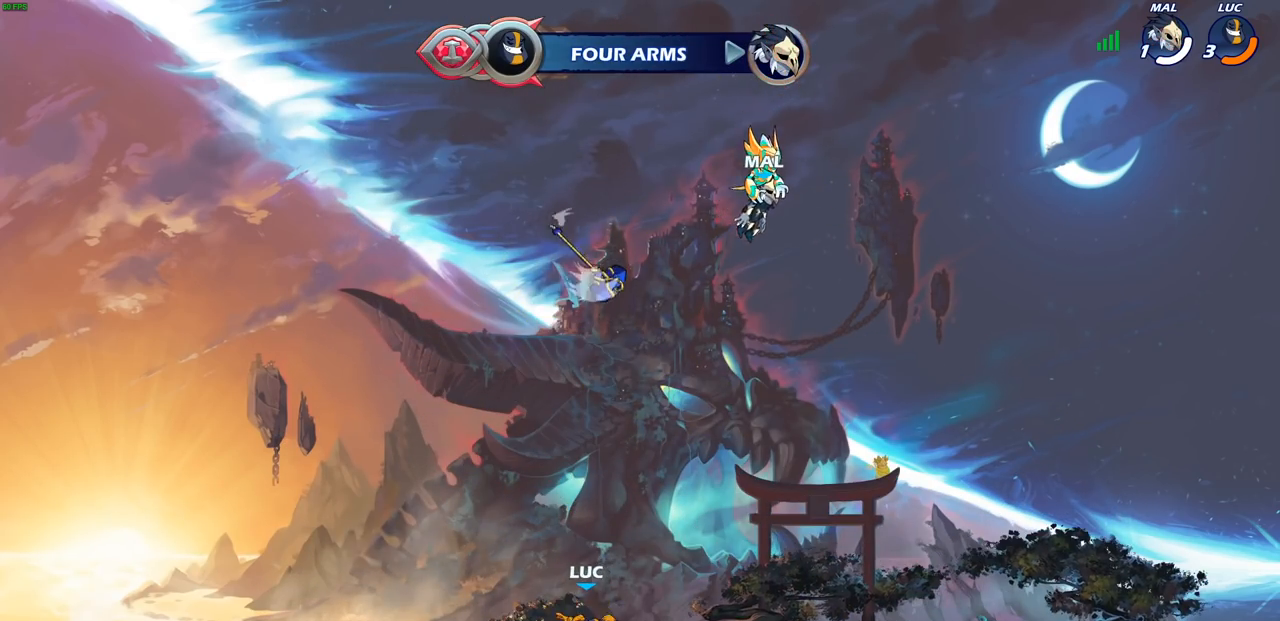
{"buttons": [], "left_stick": "center", "right_stick": "center", "events": [[33, "CROSS", "down"], [117, "CROSS", "up"], [117, "R1", "up"], [233, "CROSS", "down"], [333, "CROSS", "up"], [417, "R1", "down"], [483, "R1", "up"]]}
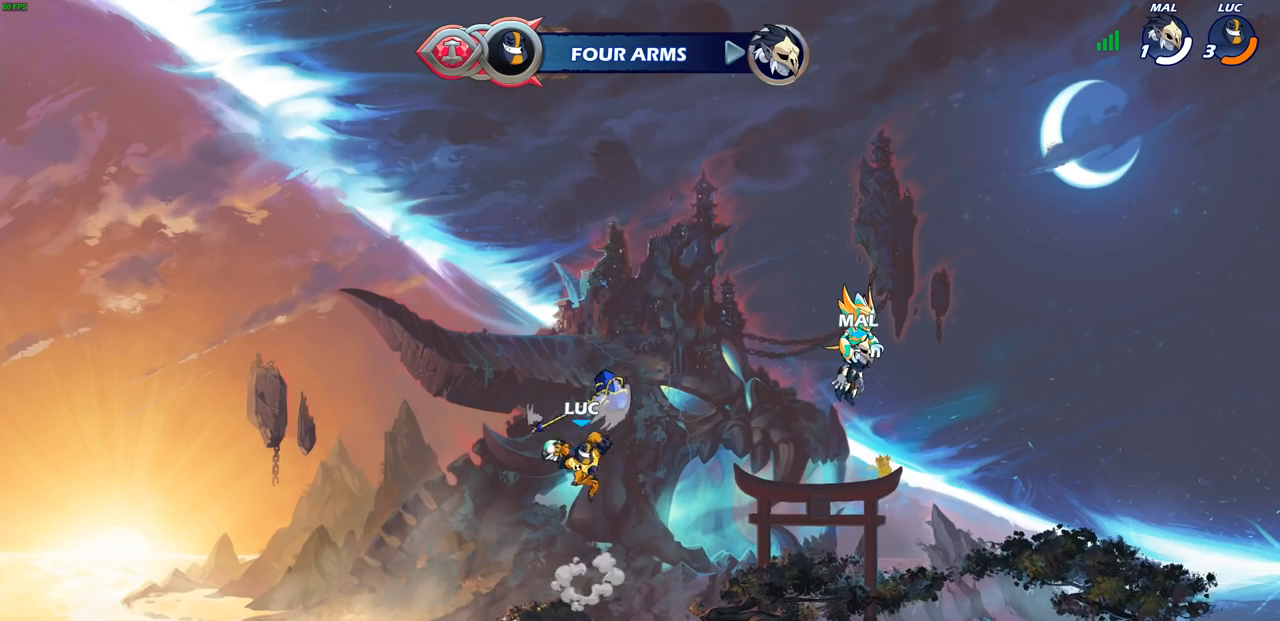
{"buttons": [], "left_stick": "center", "right_stick": "center", "events": []}
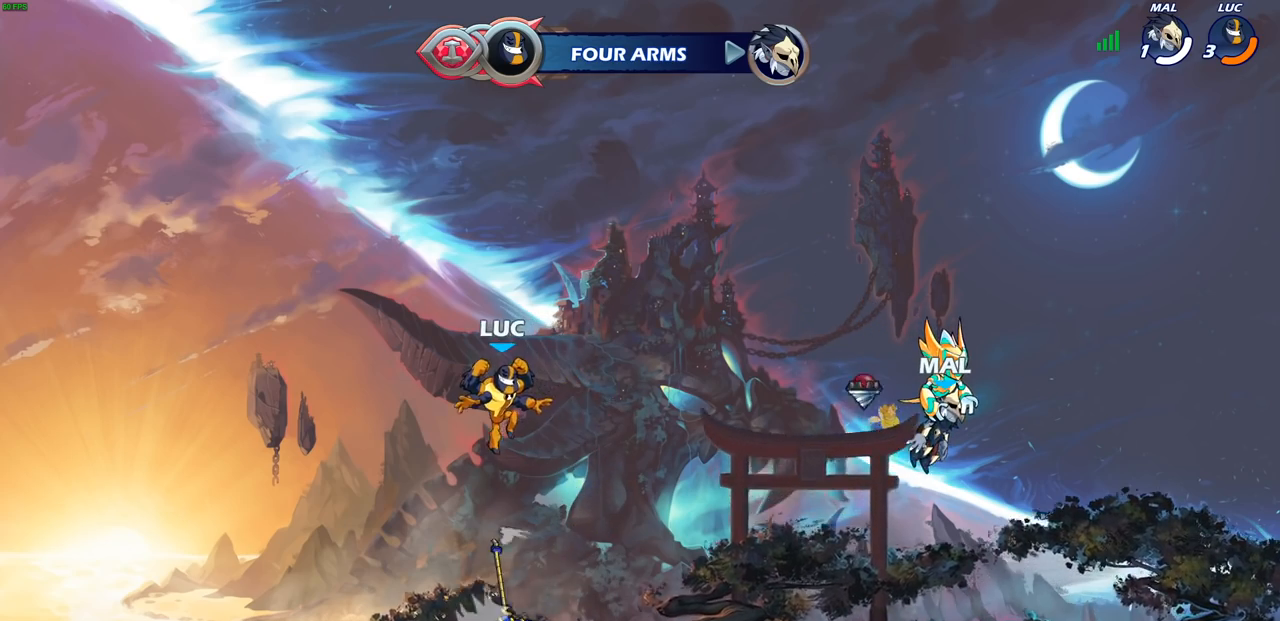
{"buttons": [], "left_stick": "right", "right_stick": "center", "events": [[317, "R1", "down"], [417, "R1", "up"], [483, "left_stick", "right"]]}
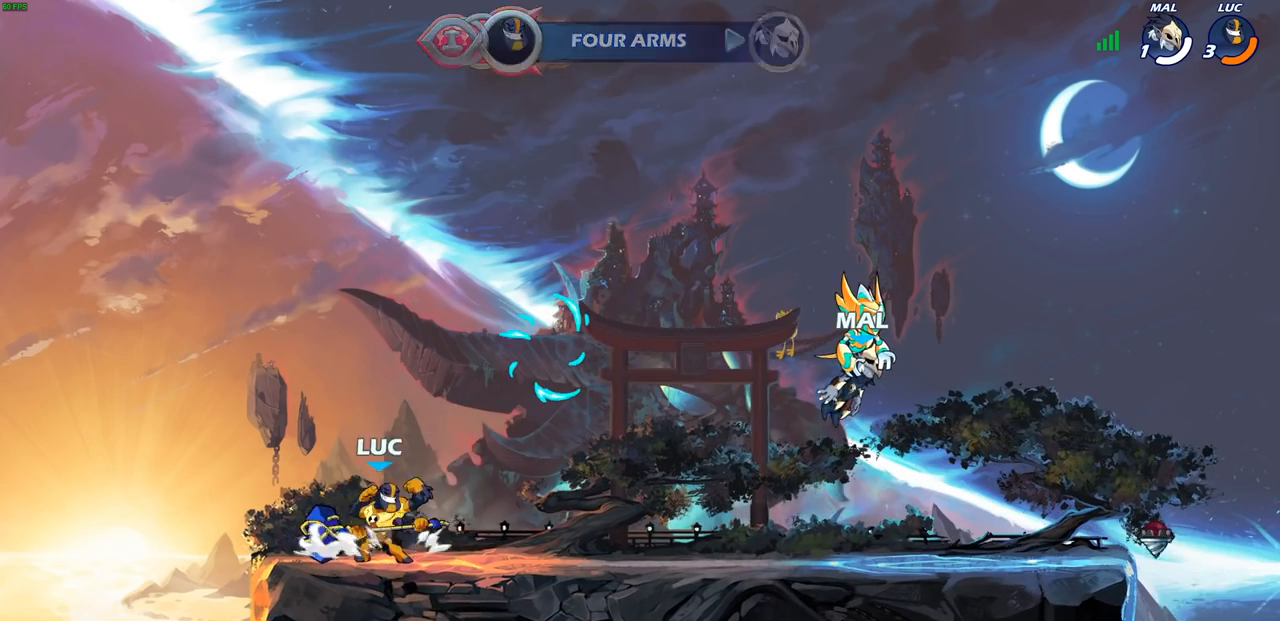
{"buttons": [], "left_stick": "center", "right_stick": "center", "events": [[33, "R1", "down"], [33, "R2", "down"], [50, "left_stick", "up-right"], [100, "CROSS", "down"], [217, "CROSS", "up"], [217, "R1", "up"], [217, "R2", "up"], [233, "left_stick", "center"]]}
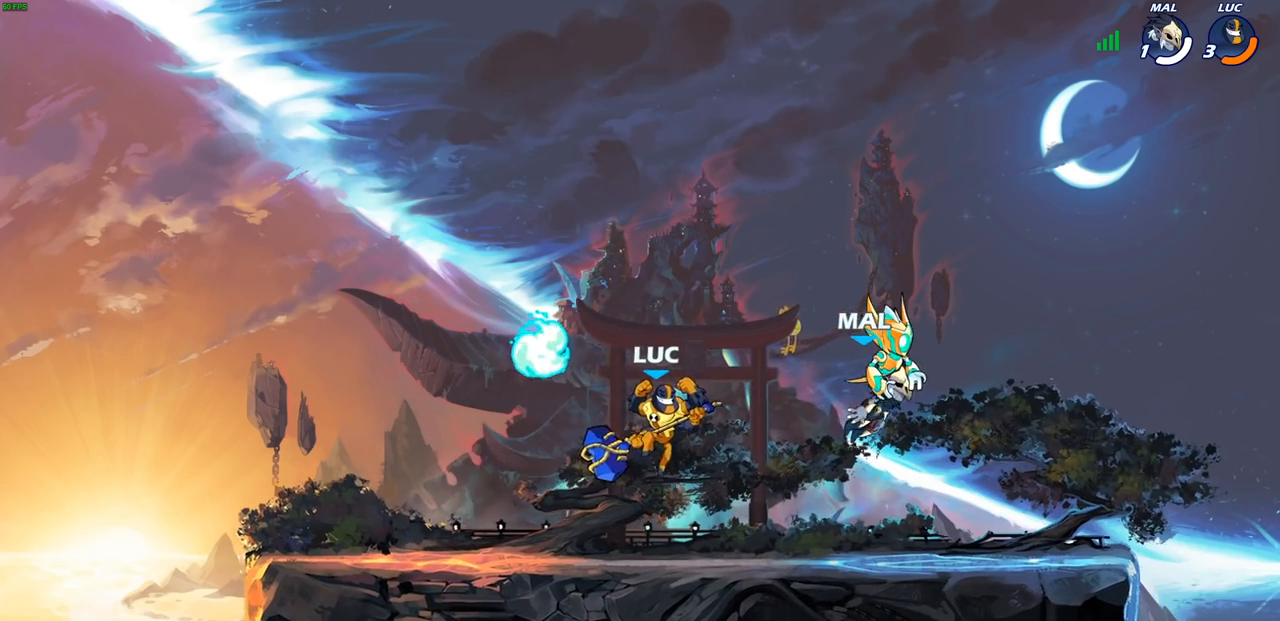
{"buttons": [], "left_stick": "right", "right_stick": "center", "events": [[133, "left_stick", "right"], [333, "R1", "down"], [333, "R2", "down"], [483, "R1", "up"], [483, "R2", "up"]]}
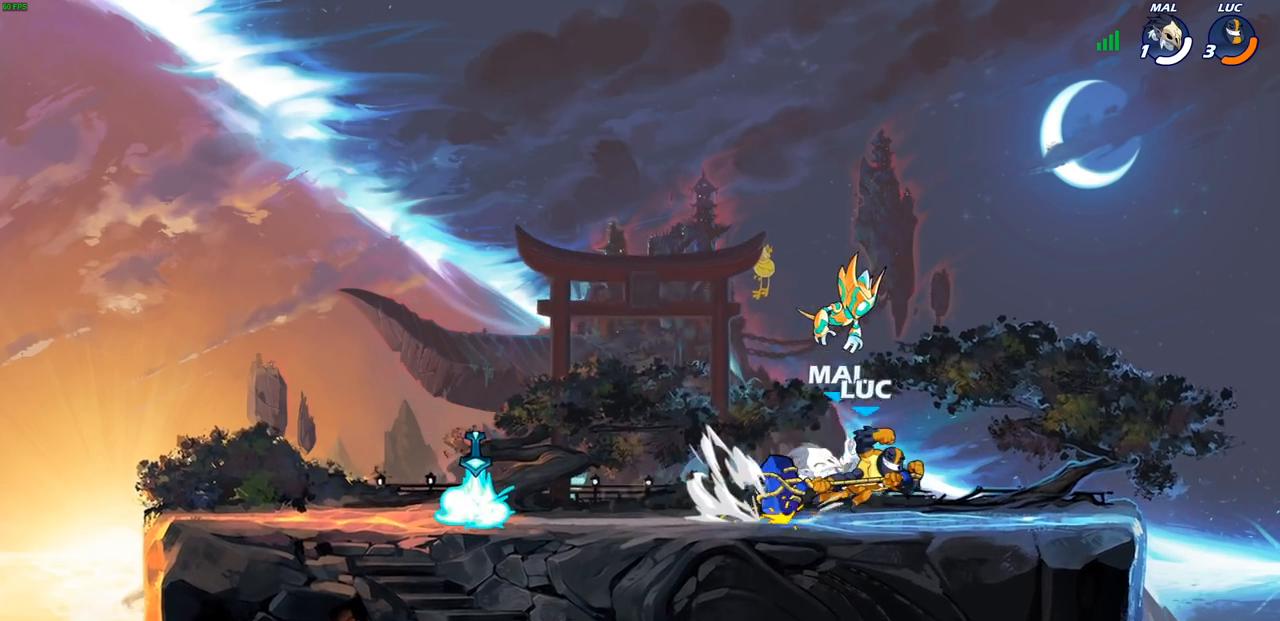
{"buttons": [], "left_stick": "left", "right_stick": "center", "events": [[83, "left_stick", "down"], [183, "left_stick", "left"], [333, "left_stick", "up-right"], [467, "left_stick", "left"]]}
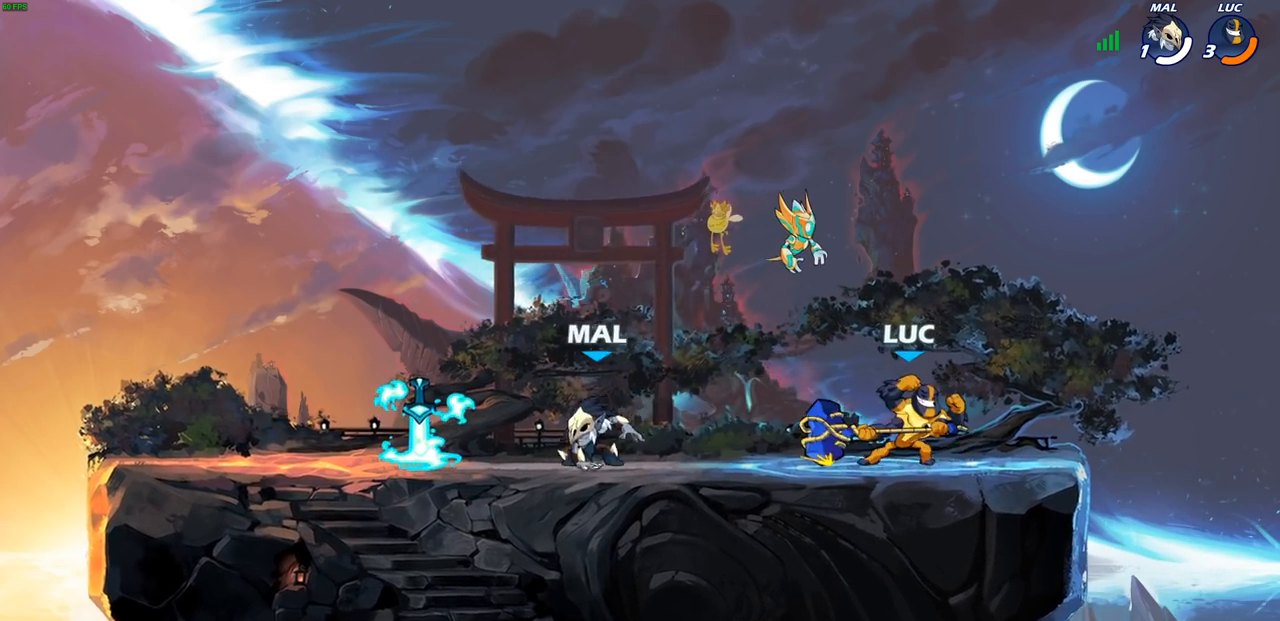
{"buttons": [], "left_stick": "left", "right_stick": "center", "events": [[233, "R2", "down"], [250, "R1", "down"], [333, "SQUARE", "down"], [367, "R1", "up"], [500, "R2", "up"], [500, "SQUARE", "up"]]}
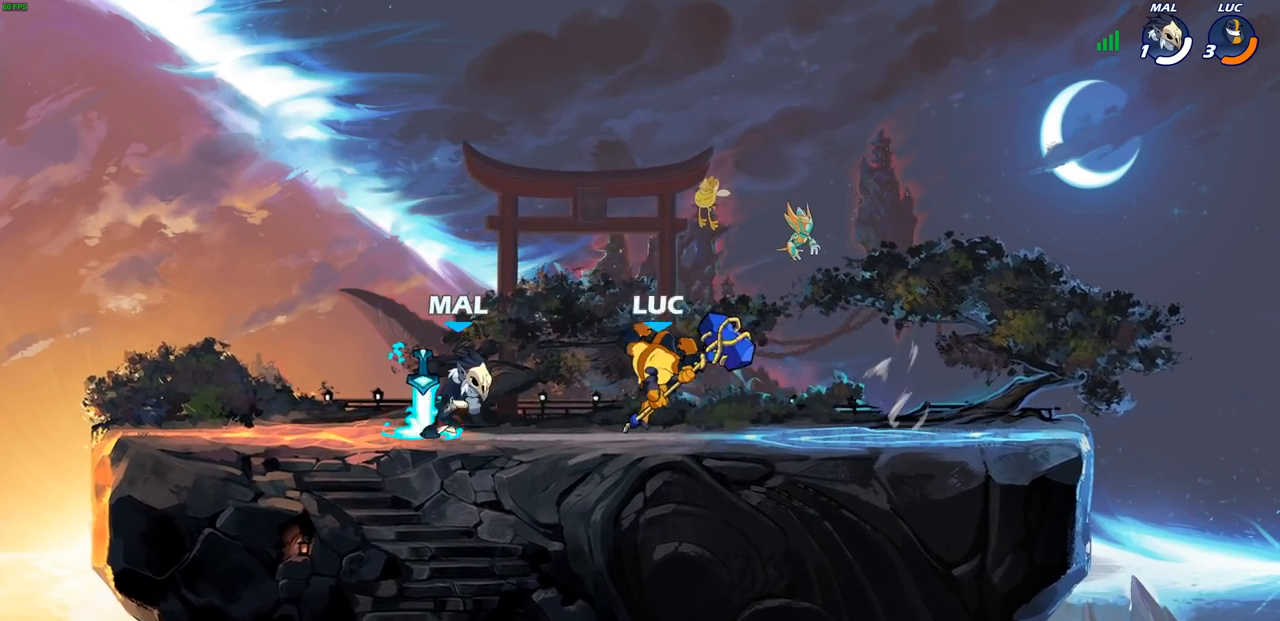
{"buttons": ["SQUARE"], "left_stick": "center", "right_stick": "center", "events": [[67, "left_stick", "center"], [450, "SQUARE", "down"]]}
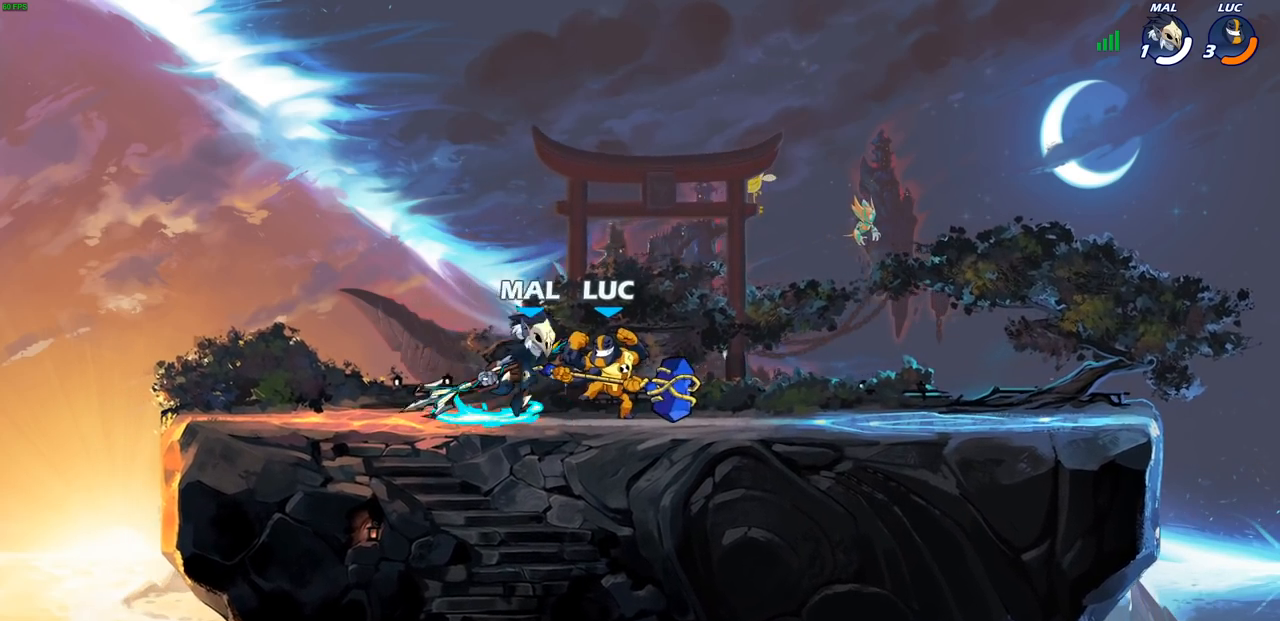
{"buttons": ["SQUARE"], "left_stick": "center", "right_stick": "center", "events": [[33, "SQUARE", "up"], [117, "SQUARE", "down"], [217, "SQUARE", "up"], [300, "SQUARE", "down"], [400, "SQUARE", "up"], [483, "SQUARE", "down"]]}
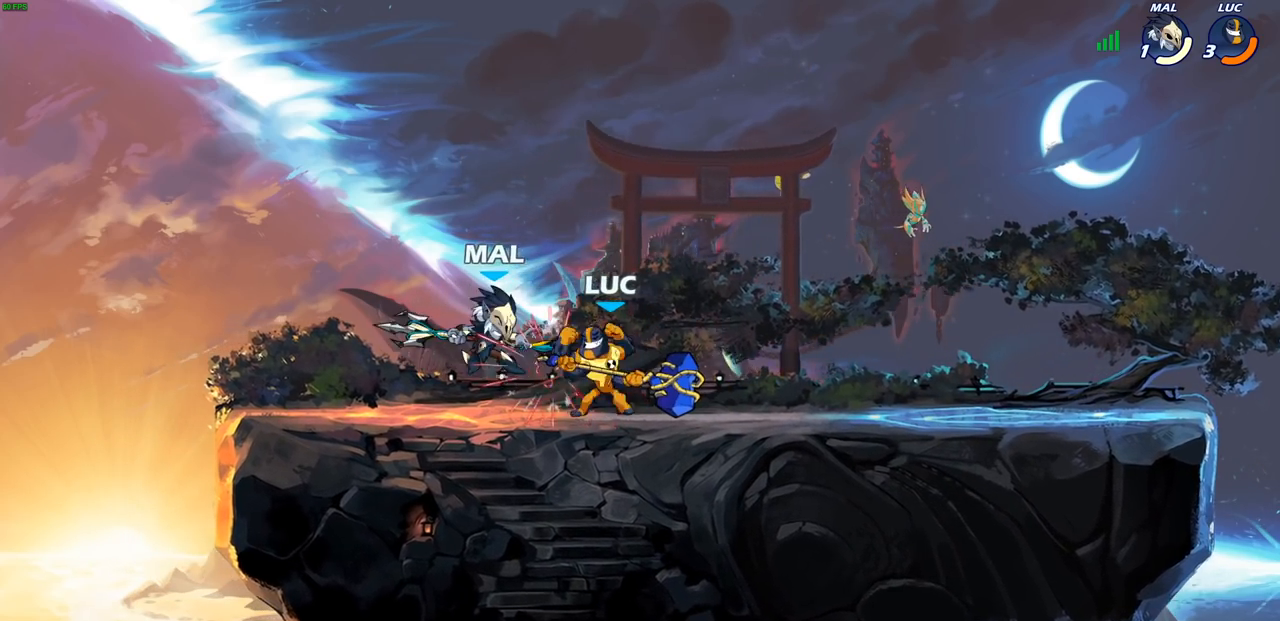
{"buttons": [], "left_stick": "left", "right_stick": "center", "events": [[67, "SQUARE", "up"], [150, "SQUARE", "down"], [283, "SQUARE", "up"], [467, "left_stick", "left"]]}
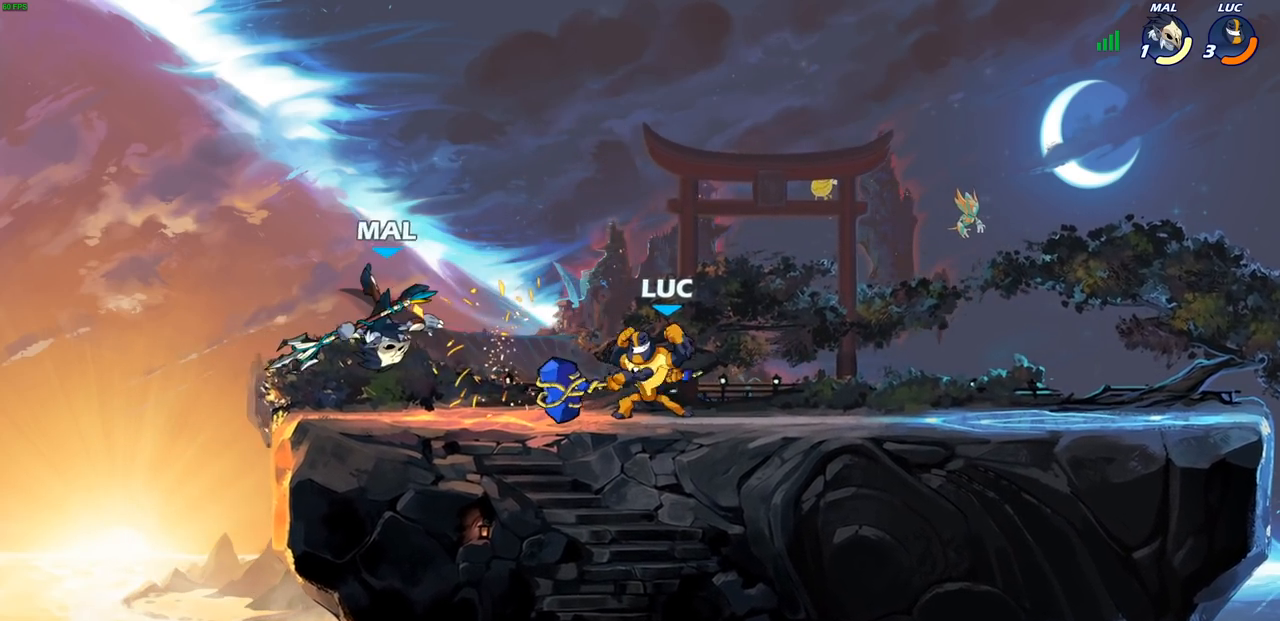
{"buttons": [], "left_stick": "center", "right_stick": "center", "events": [[50, "R2", "down"], [83, "SQUARE", "down"], [200, "R2", "up"], [200, "SQUARE", "up"], [250, "left_stick", "center"]]}
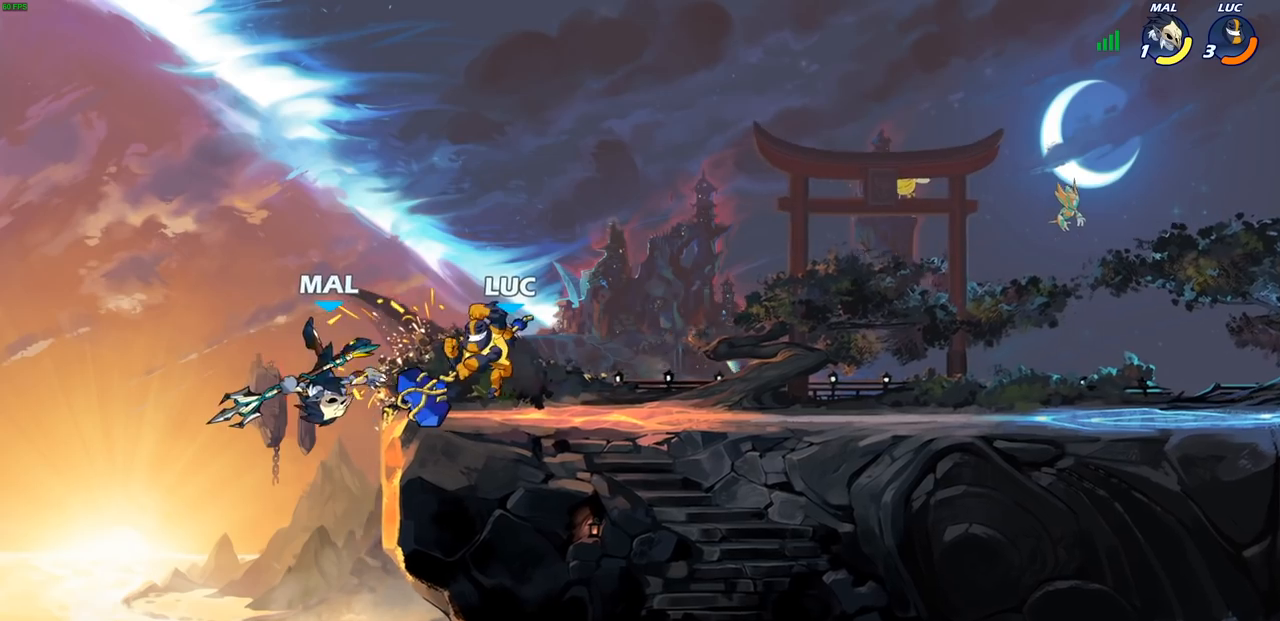
{"buttons": [], "left_stick": "center", "right_stick": "center", "events": [[150, "R1", "down"], [150, "R2", "down"], [150, "left_stick", "down-left"], [200, "SQUARE", "down"], [267, "R1", "up"], [283, "R2", "up"], [317, "SQUARE", "up"], [333, "left_stick", "center"]]}
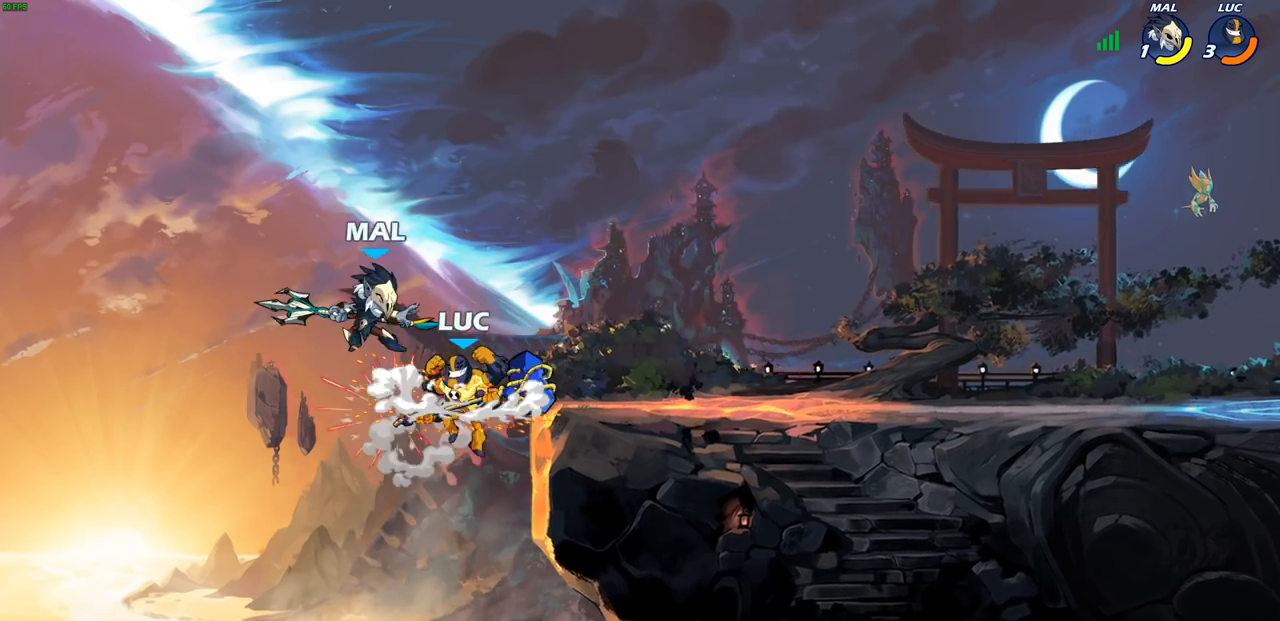
{"buttons": [], "left_stick": "right", "right_stick": "center", "events": [[50, "left_stick", "left"], [133, "CROSS", "down"], [183, "CIRCLE", "down"], [183, "CROSS", "up"], [250, "CIRCLE", "up"], [483, "left_stick", "right"]]}
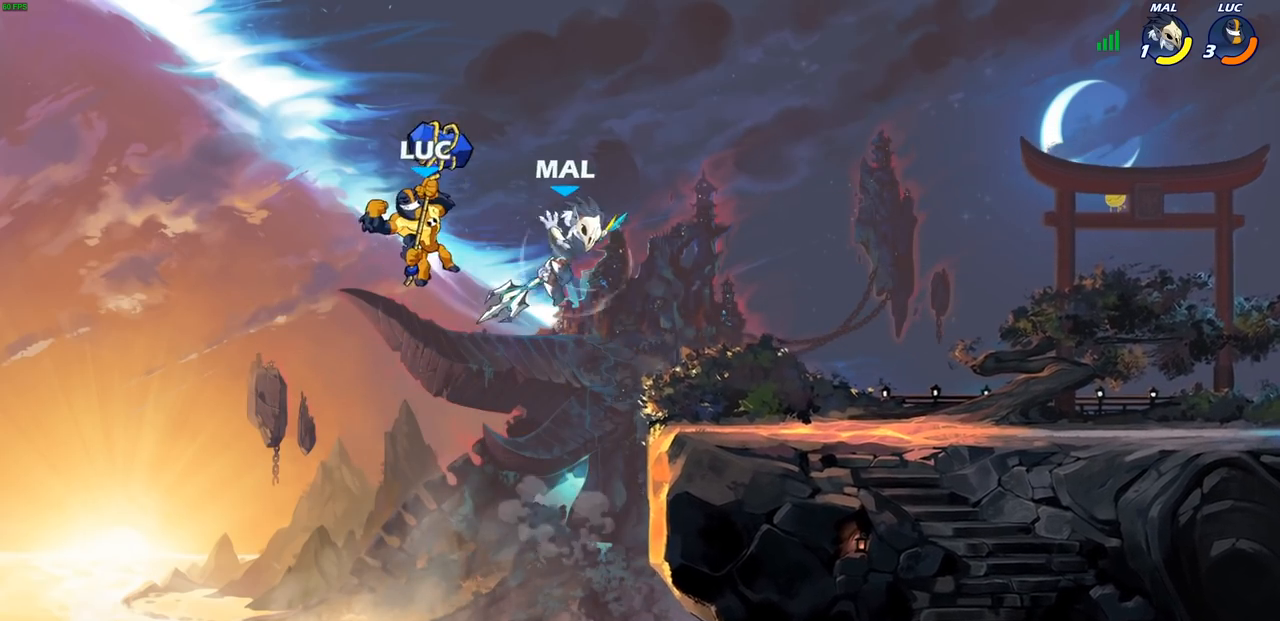
{"buttons": [], "left_stick": "right", "right_stick": "center", "events": [[283, "CROSS", "down"], [417, "CROSS", "up"]]}
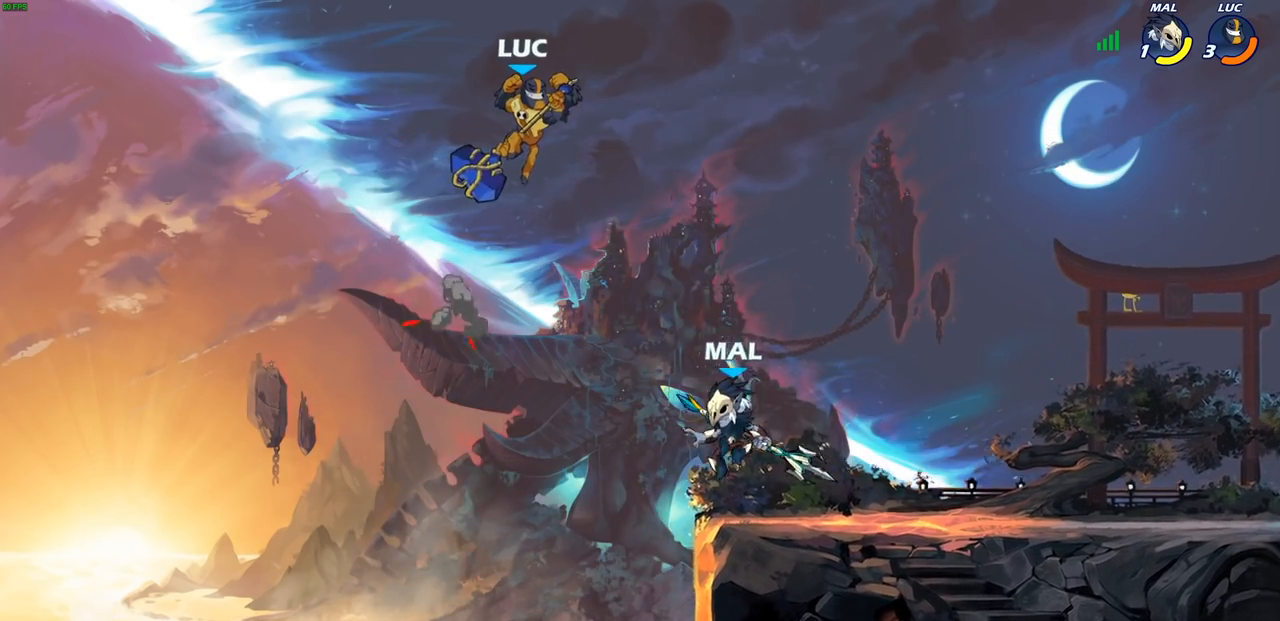
{"buttons": [], "left_stick": "center", "right_stick": "center", "events": [[283, "left_stick", "down"], [300, "R1", "down"], [367, "R1", "up"], [383, "left_stick", "center"]]}
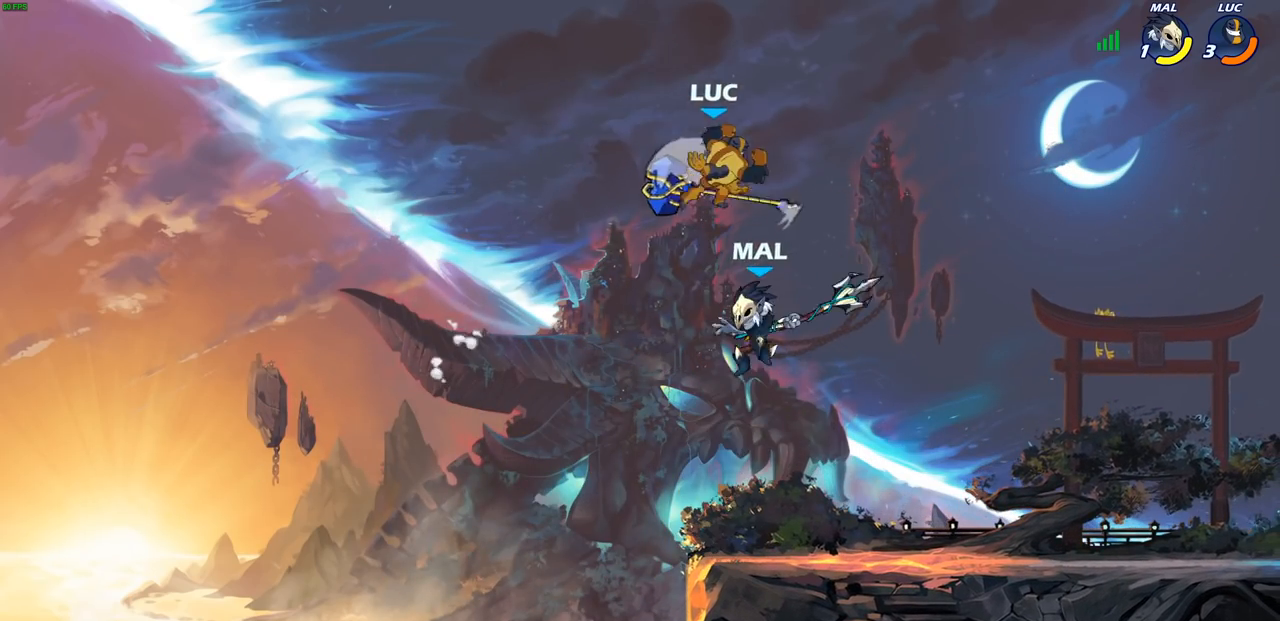
{"buttons": ["SQUARE"], "left_stick": "center", "right_stick": "center", "events": [[183, "left_stick", "right"], [300, "R1", "down"], [333, "left_stick", "center"], [383, "R1", "up"], [417, "SQUARE", "down"]]}
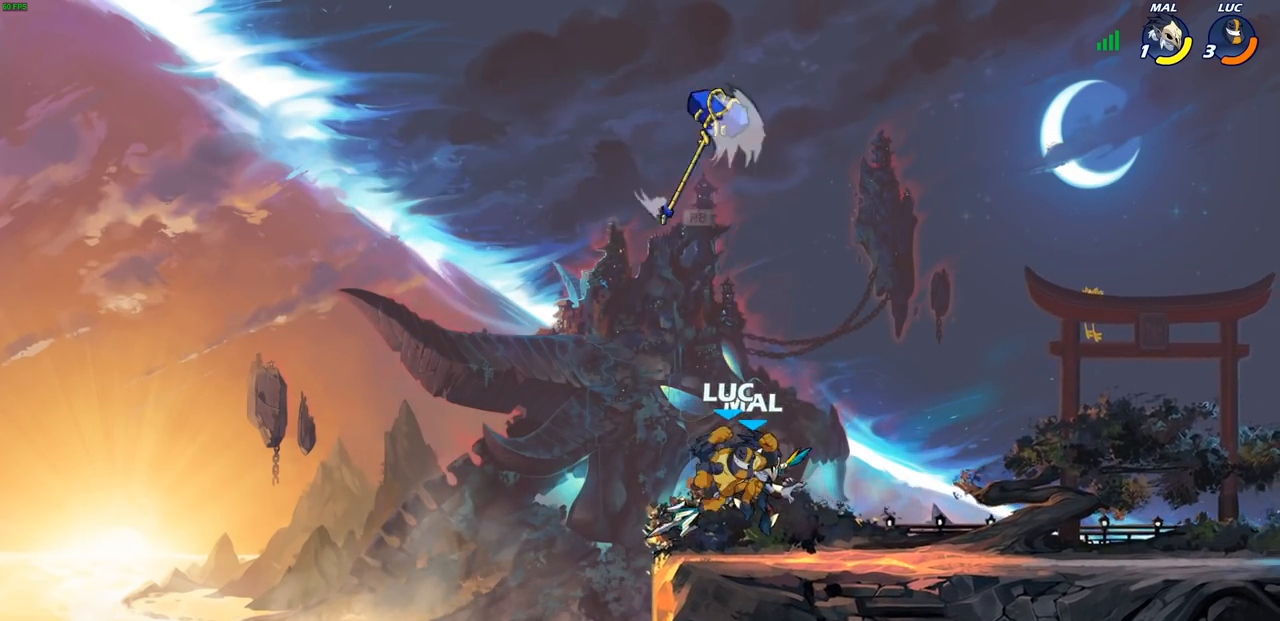
{"buttons": ["SQUARE"], "left_stick": "center", "right_stick": "center", "events": [[33, "SQUARE", "up"], [117, "SQUARE", "down"], [217, "SQUARE", "up"], [300, "SQUARE", "down"], [400, "SQUARE", "up"], [483, "SQUARE", "down"]]}
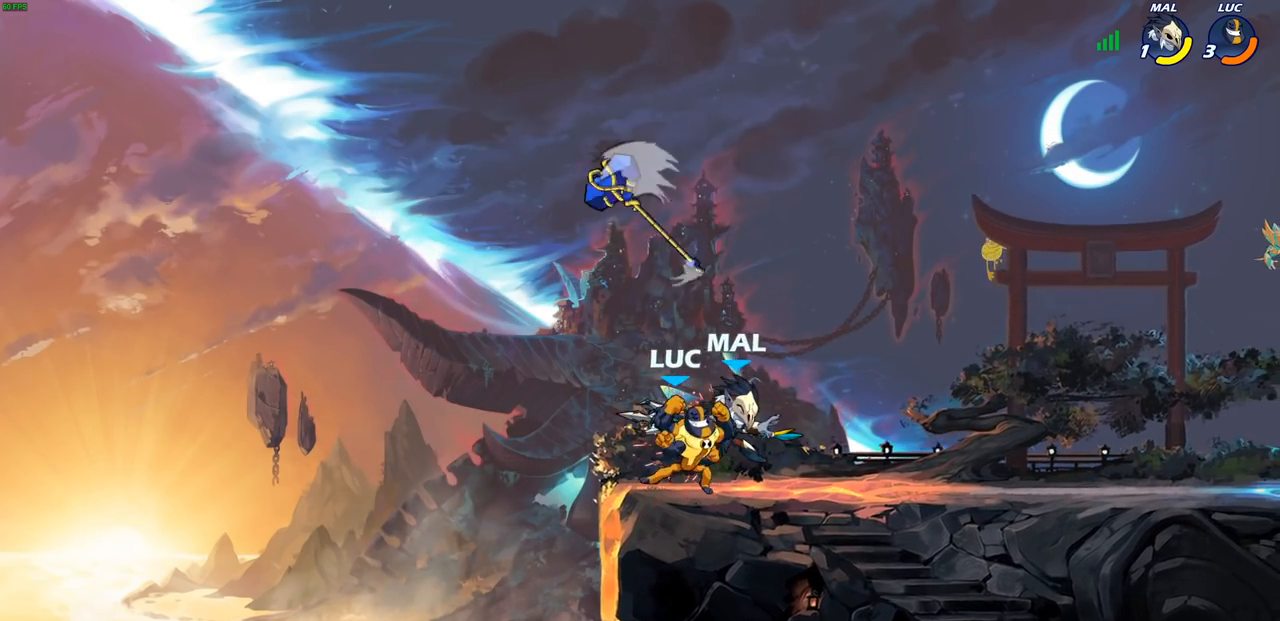
{"buttons": [], "left_stick": "right", "right_stick": "center", "events": [[117, "SQUARE", "up"], [367, "R1", "down"], [367, "left_stick", "right"], [450, "R1", "up"]]}
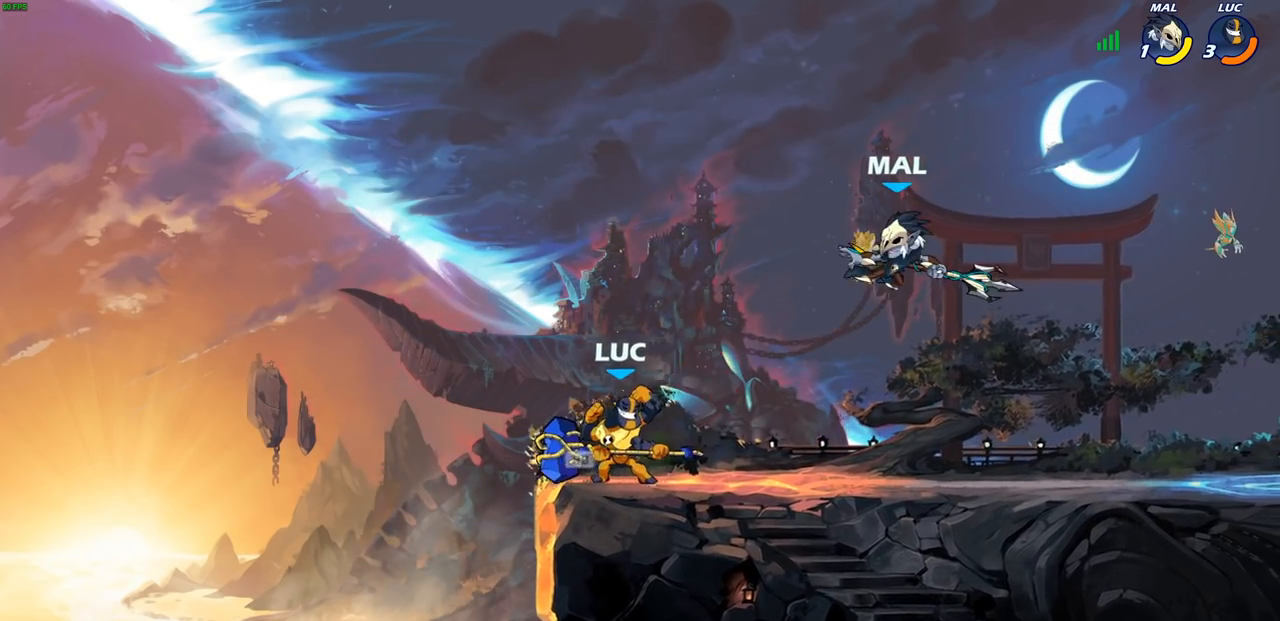
{"buttons": [], "left_stick": "center", "right_stick": "center", "events": [[33, "R2", "down"], [67, "SQUARE", "down"], [167, "R2", "up"], [167, "left_stick", "center"], [183, "SQUARE", "up"]]}
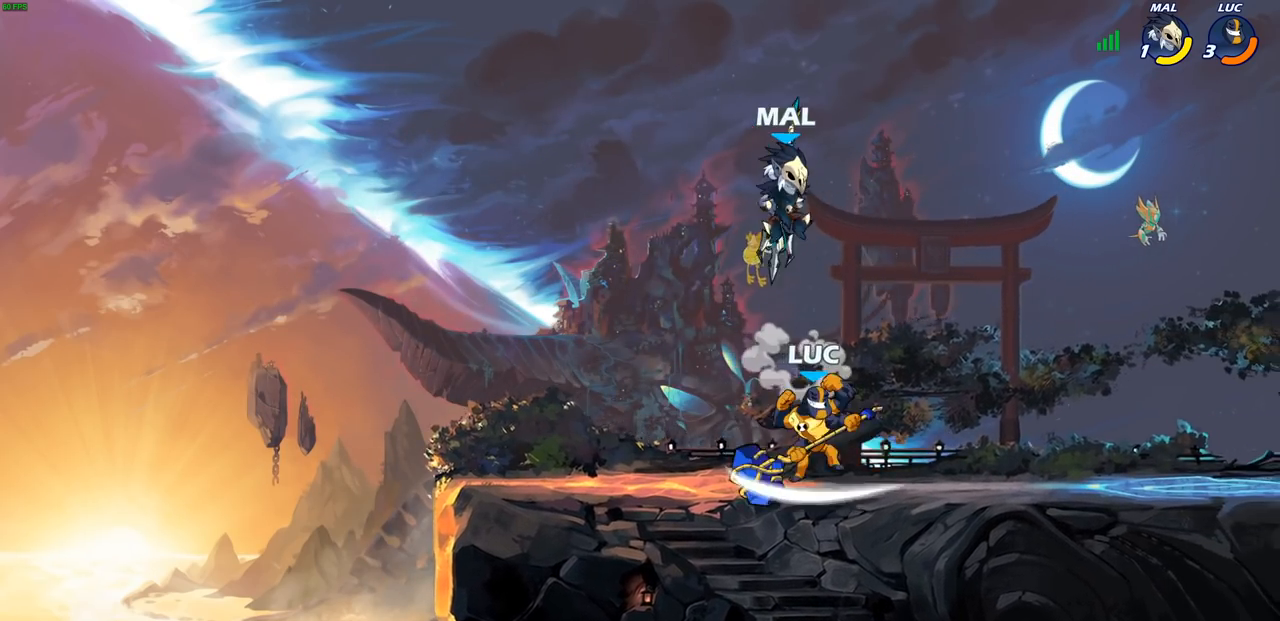
{"buttons": ["R1", "R2"], "left_stick": "center", "right_stick": "center", "events": [[367, "R2", "down"], [467, "R1", "down"]]}